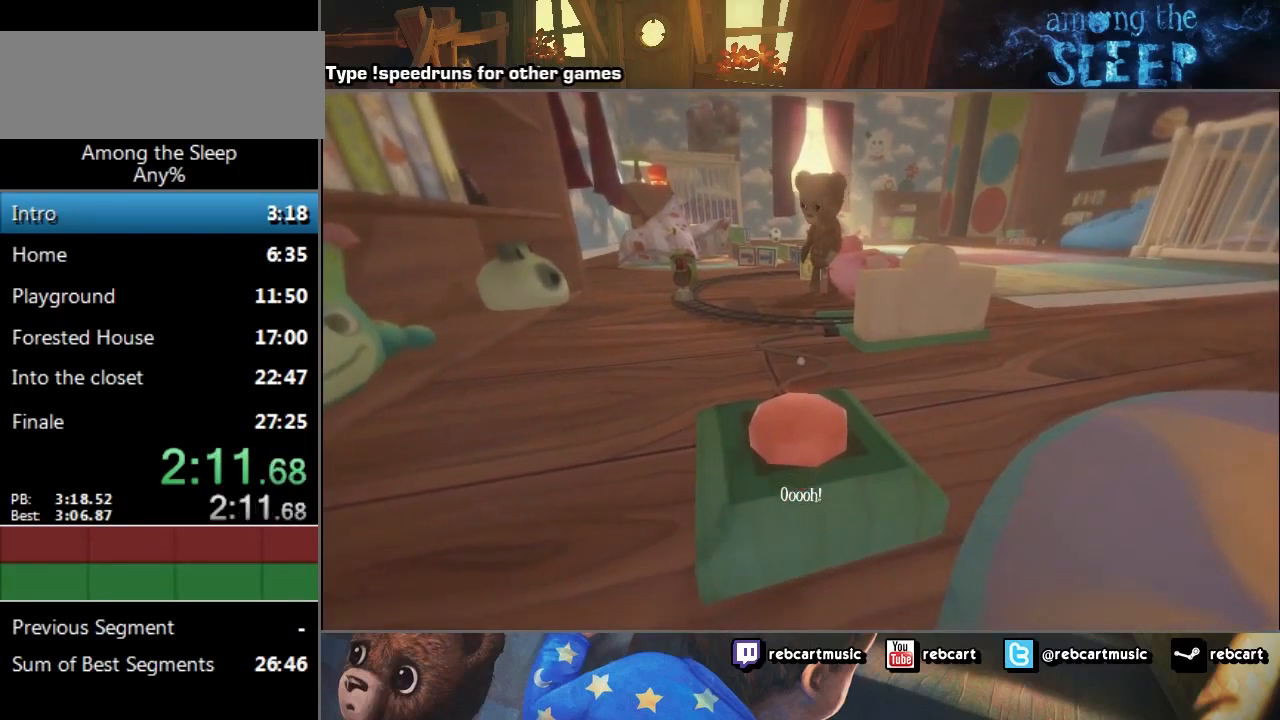
Gameplay with keyboard; each line is a JSON object with the keys held at the frame after it. "events" lists presses ("down") and releases ("up") of "a", "click", "climb", "crawl", "d", "s", "sprint" and "w" between this image and that frame as [ms after this image, input, new state], when the widget could be followed in between. No other keys are recorded. Mouse input is not recorded. Key names are as the overlay labels them; some are game actions (e.g. jump) rather than physical keys.
{"keys": [], "events": [[400, "d", "down"], [501, "d", "up"]]}
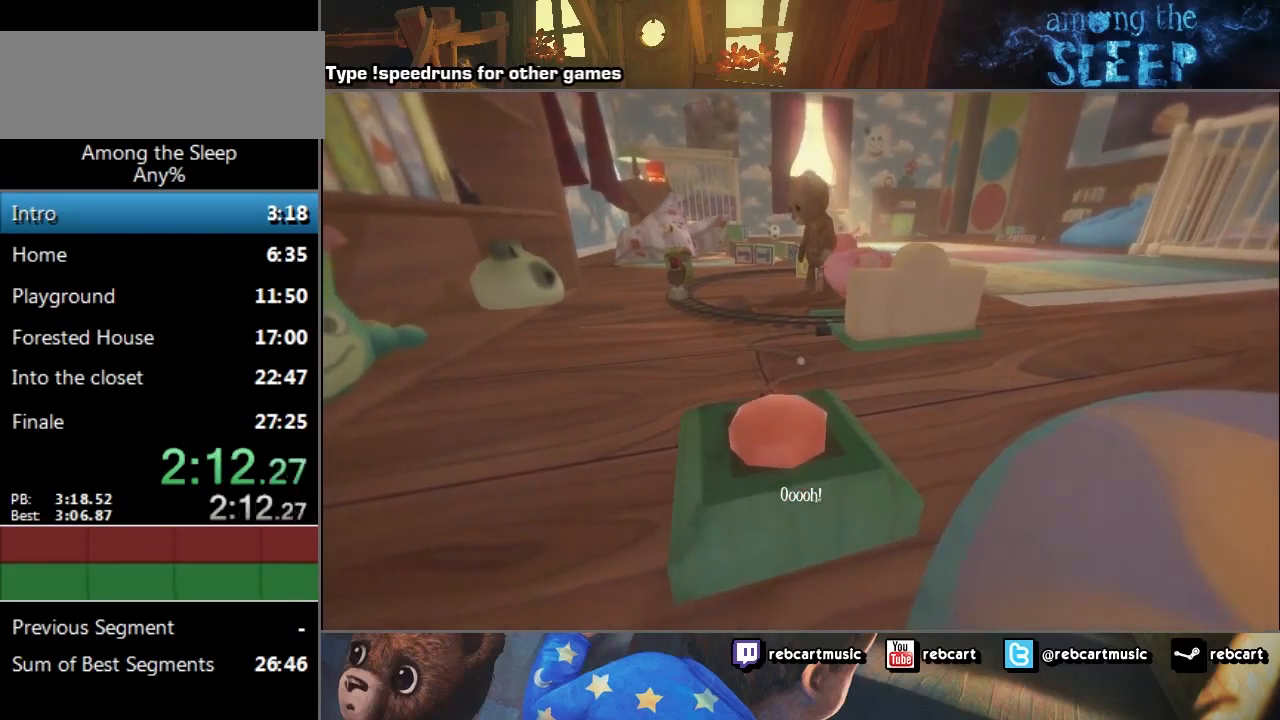
{"keys": [], "events": [[433, "a", "down"], [500, "a", "up"]]}
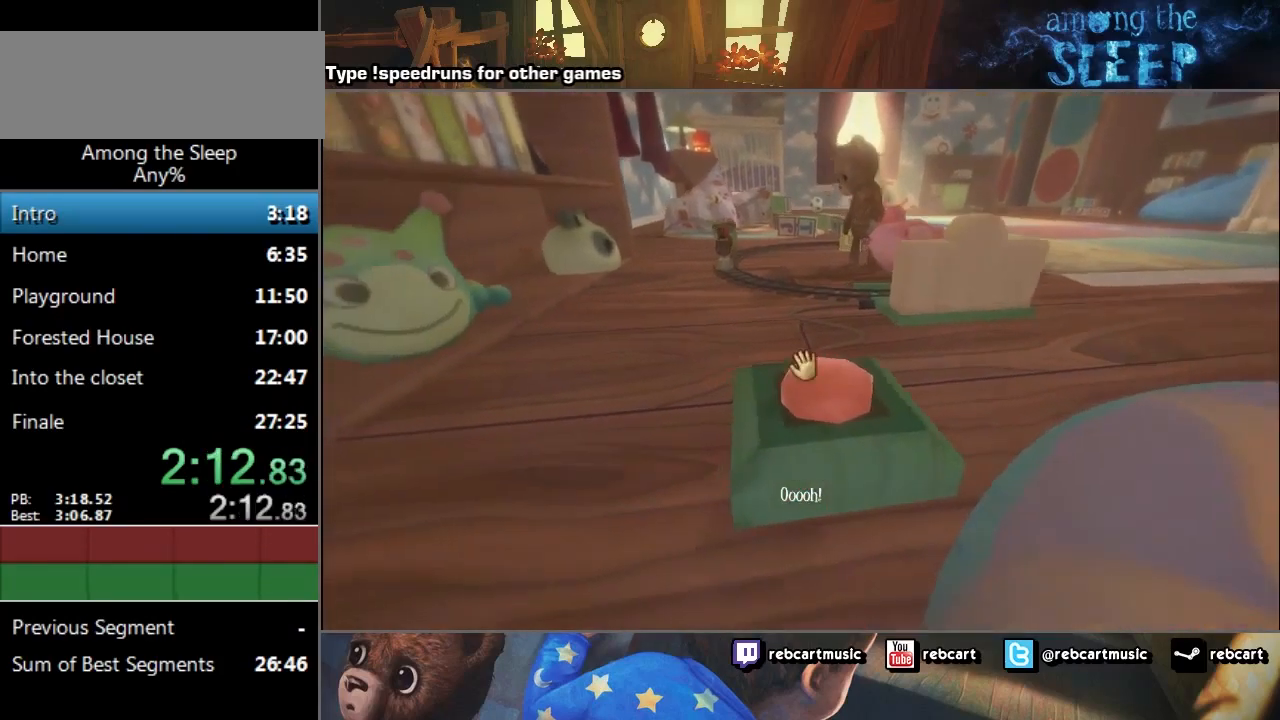
{"keys": [], "events": []}
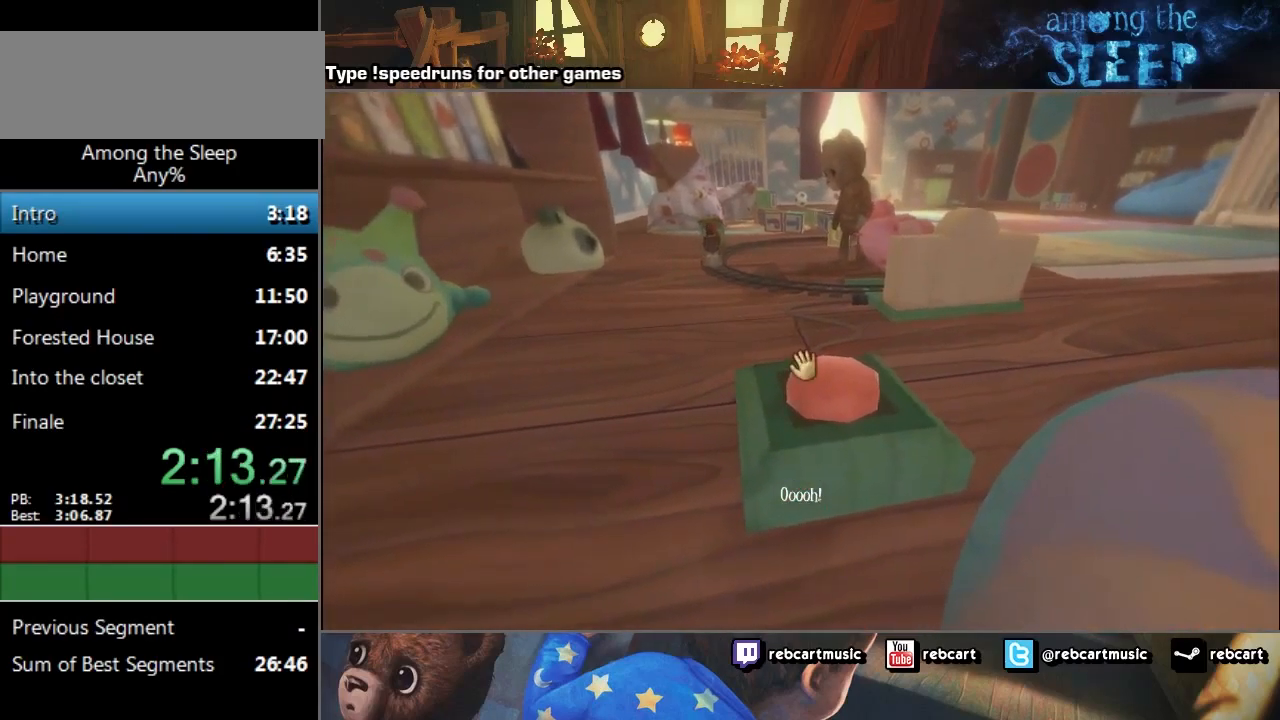
{"keys": [], "events": []}
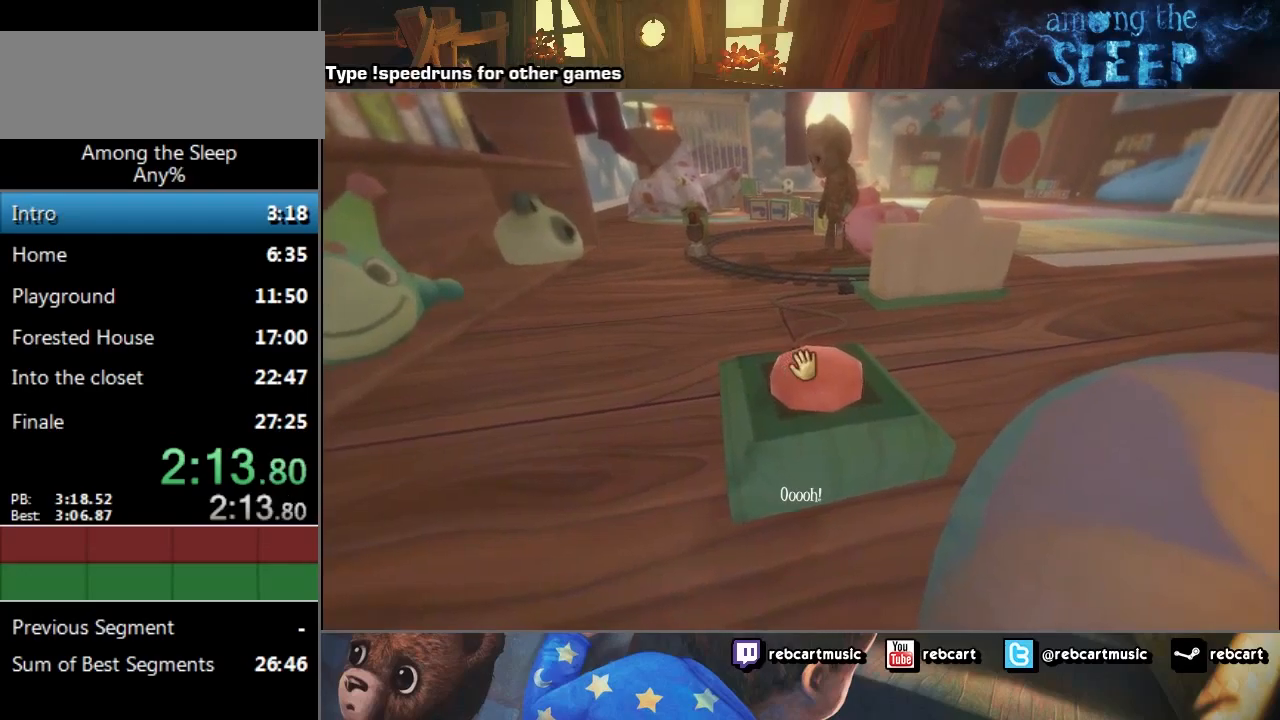
{"keys": [], "events": []}
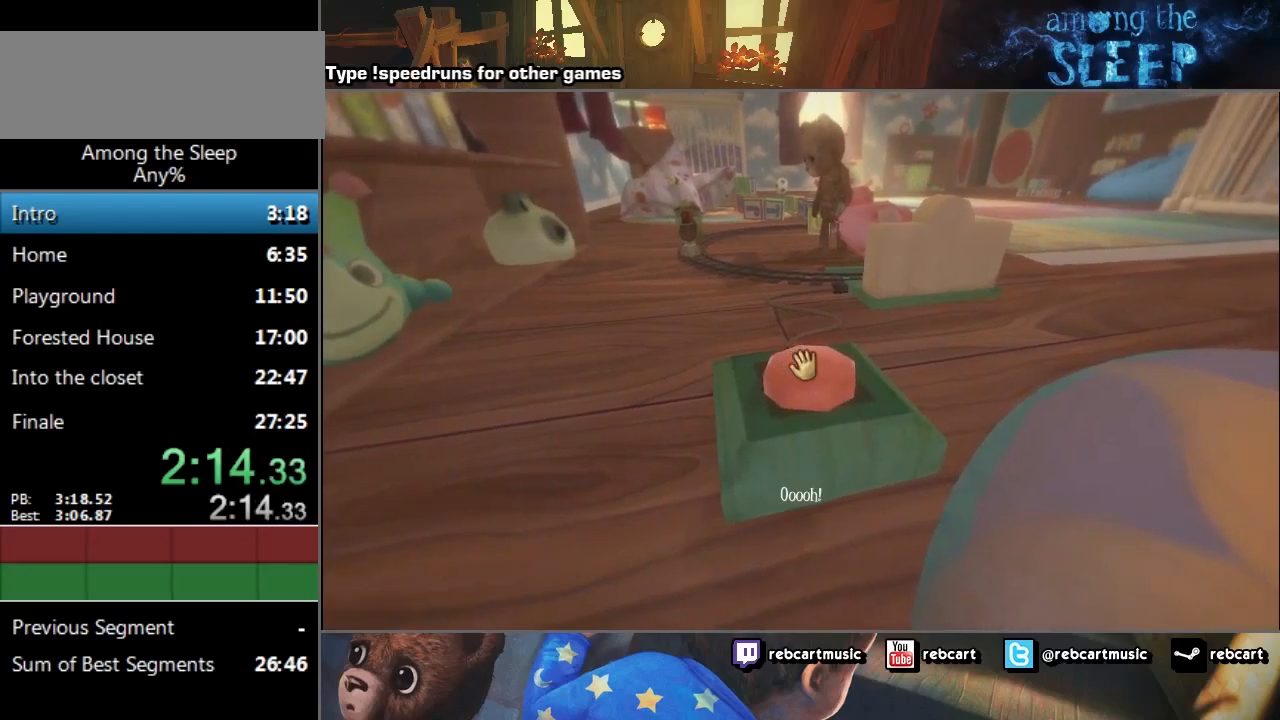
{"keys": [], "events": [[233, "click", "down"], [400, "click", "up"]]}
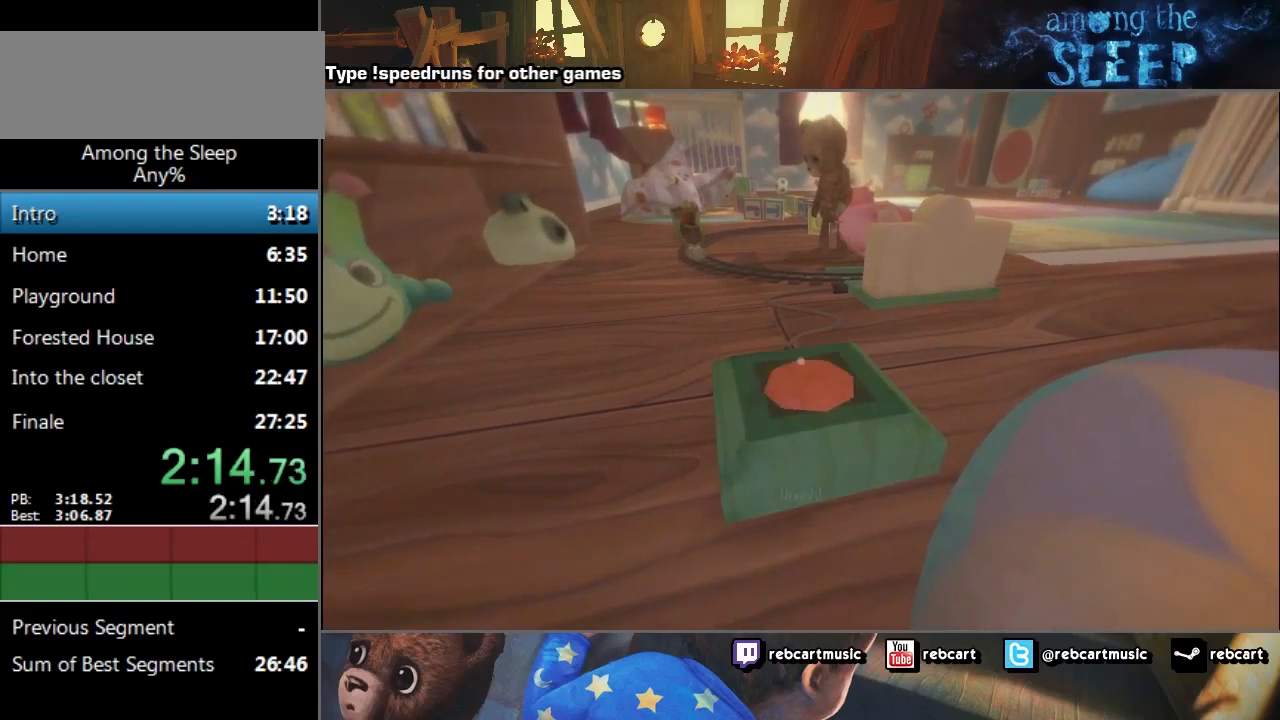
{"keys": [], "events": []}
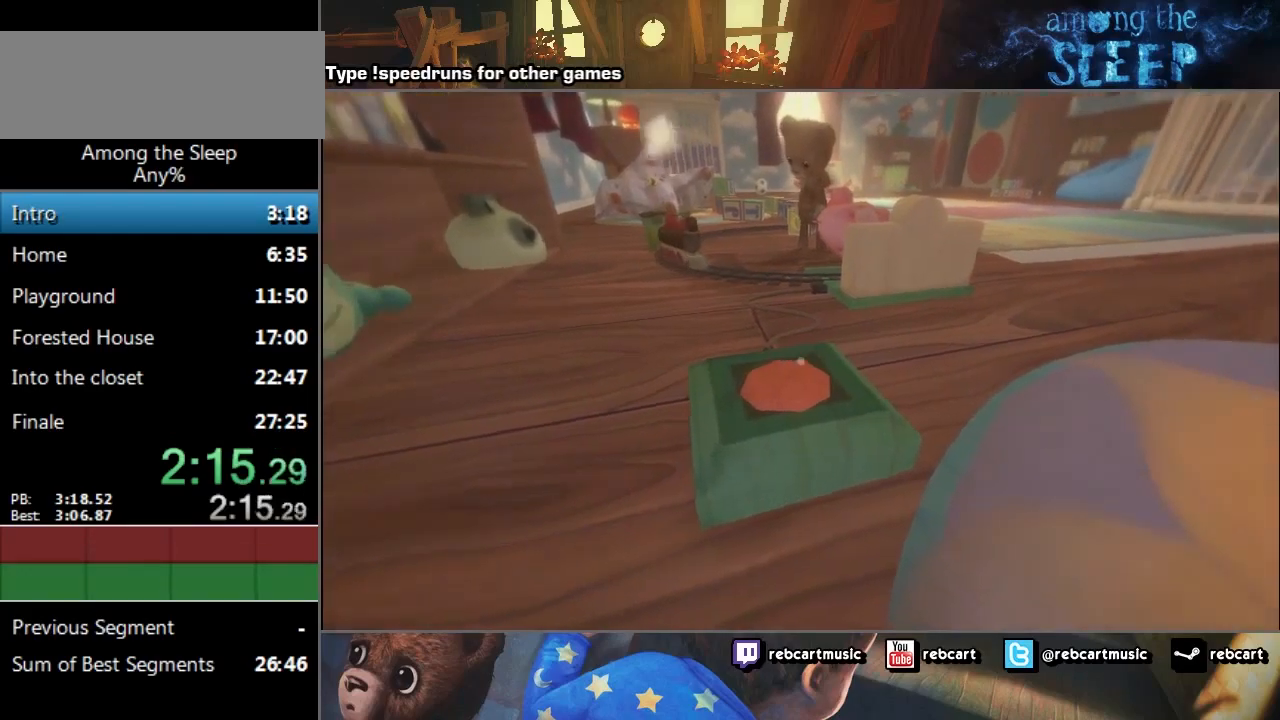
{"keys": [], "events": []}
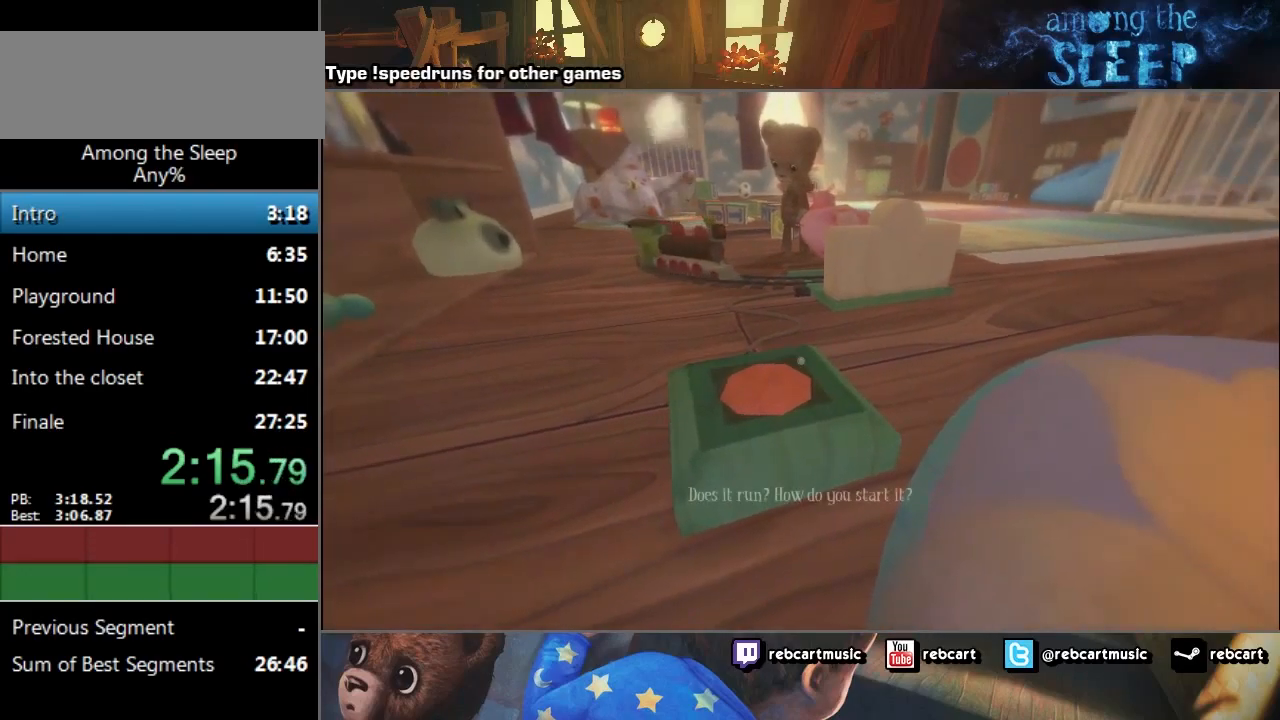
{"keys": [], "events": []}
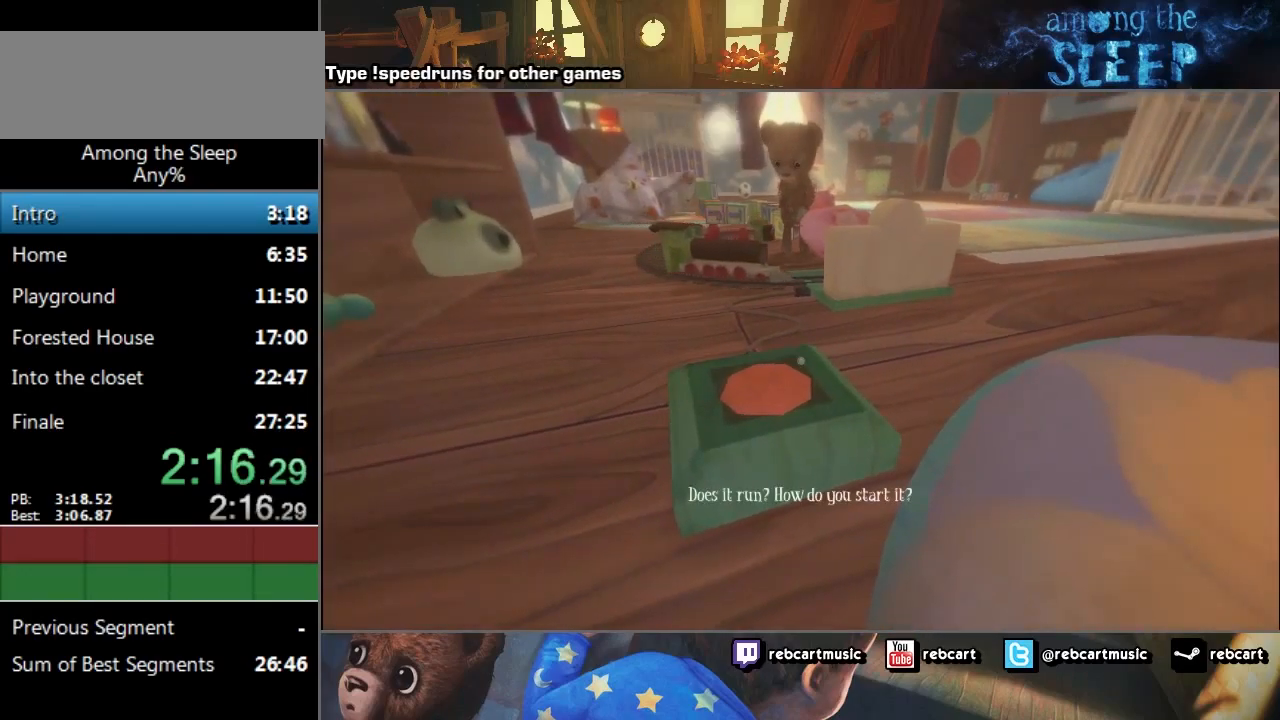
{"keys": [], "events": []}
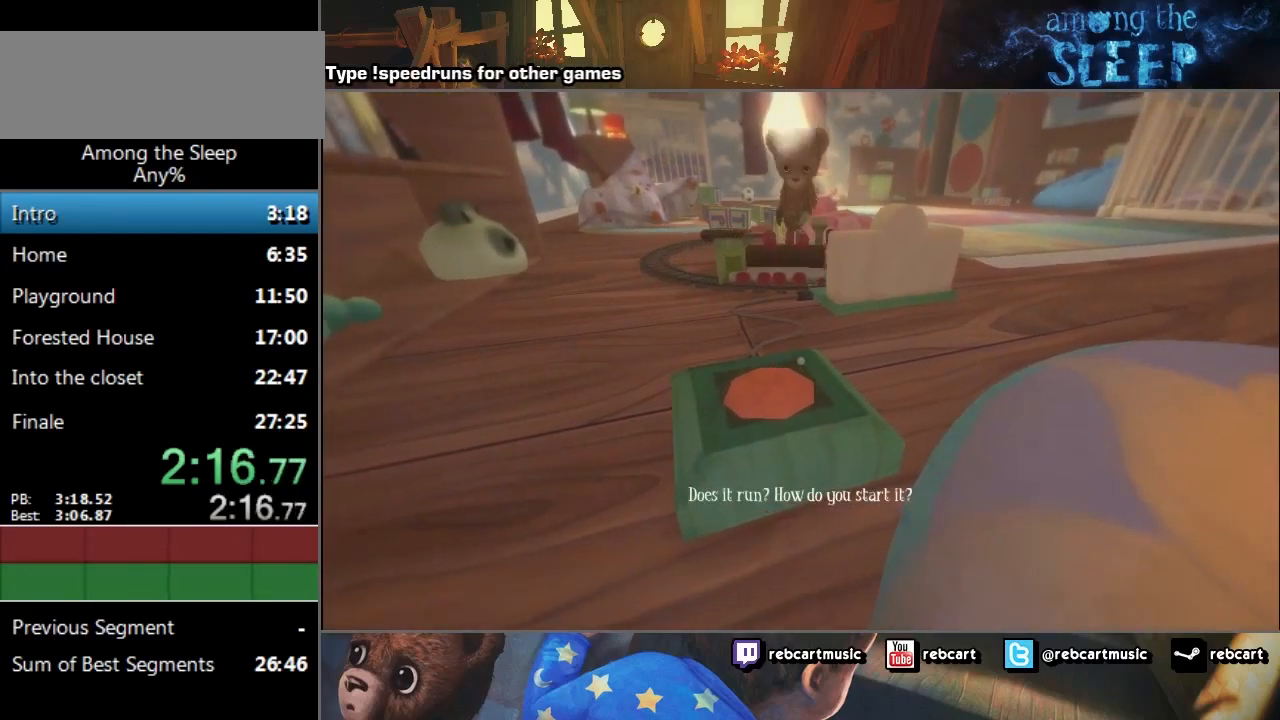
{"keys": [], "events": []}
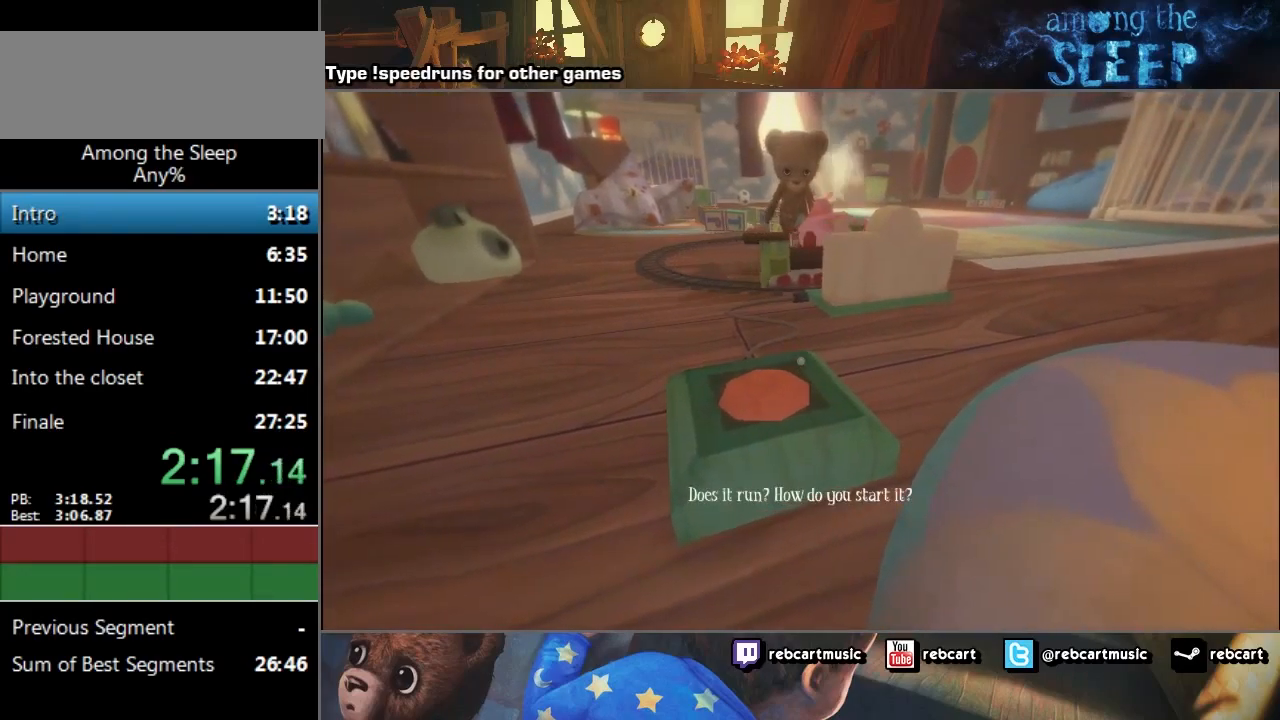
{"keys": [], "events": [[66, "d", "down"], [100, "d", "up"]]}
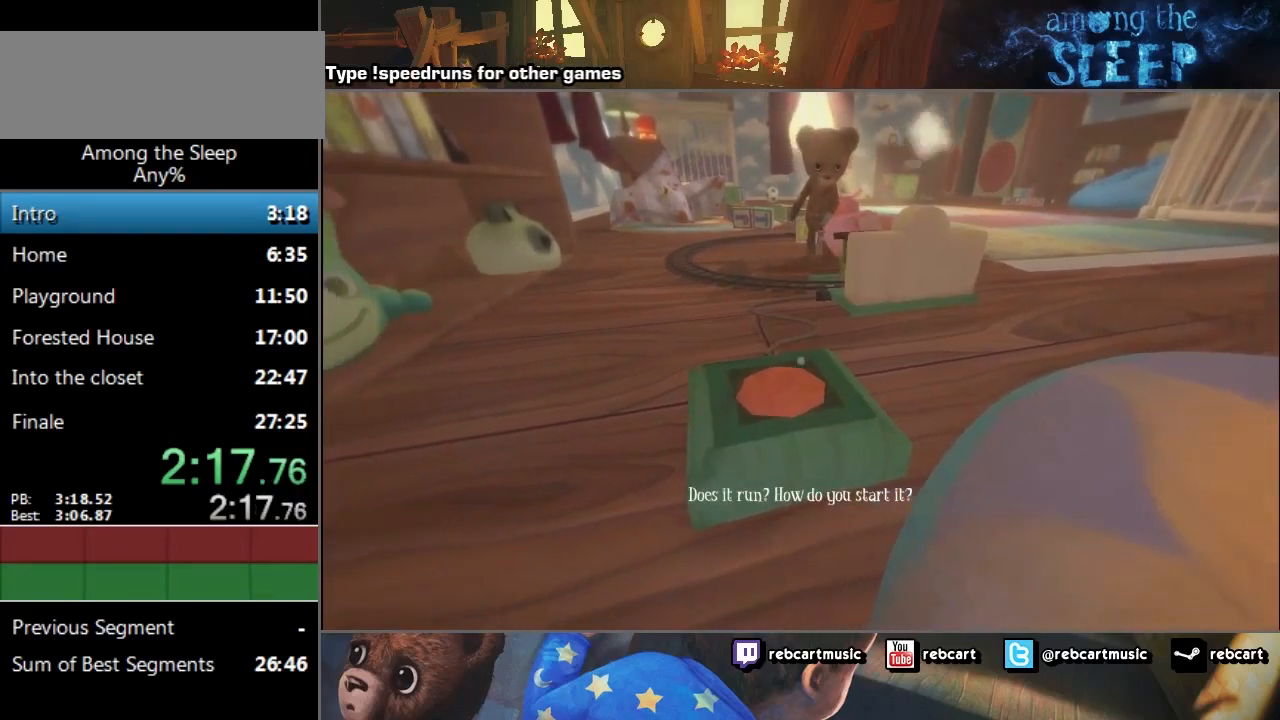
{"keys": ["click"], "events": [[100, "w", "down"], [134, "w", "up"], [467, "click", "down"]]}
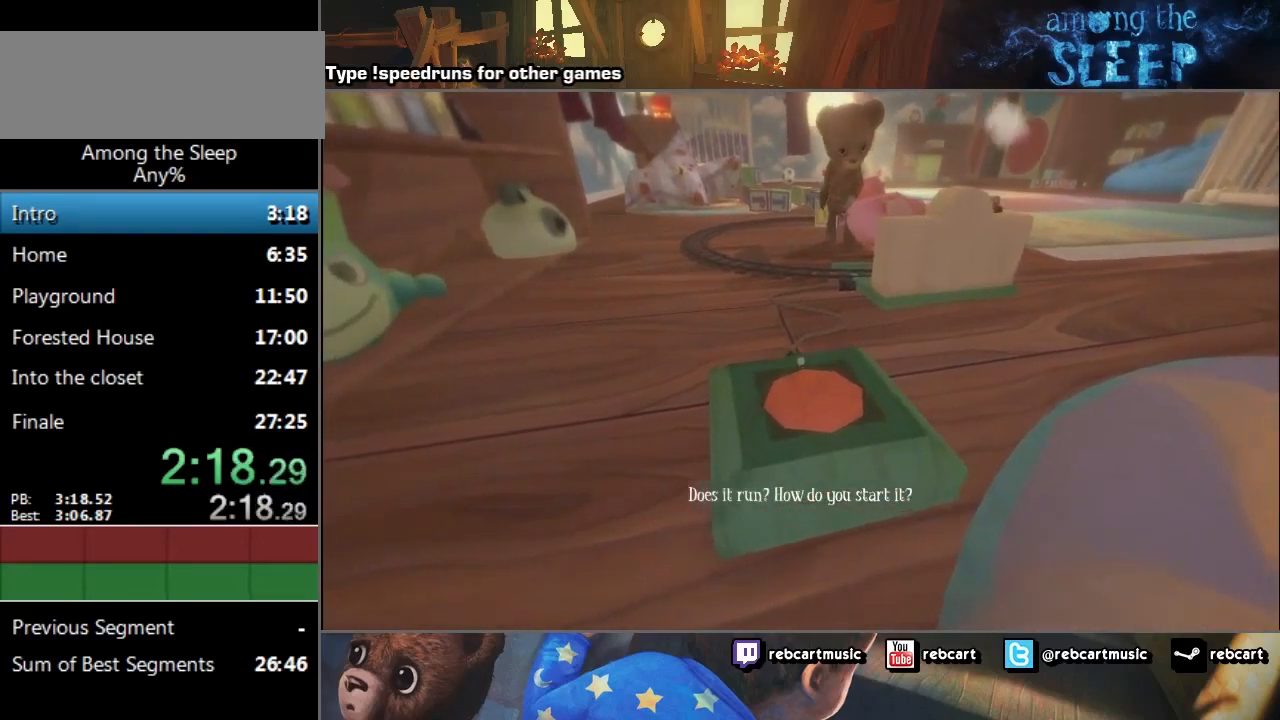
{"keys": [], "events": [[66, "click", "up"], [133, "click", "down"], [233, "click", "up"], [333, "click", "down"], [433, "click", "up"]]}
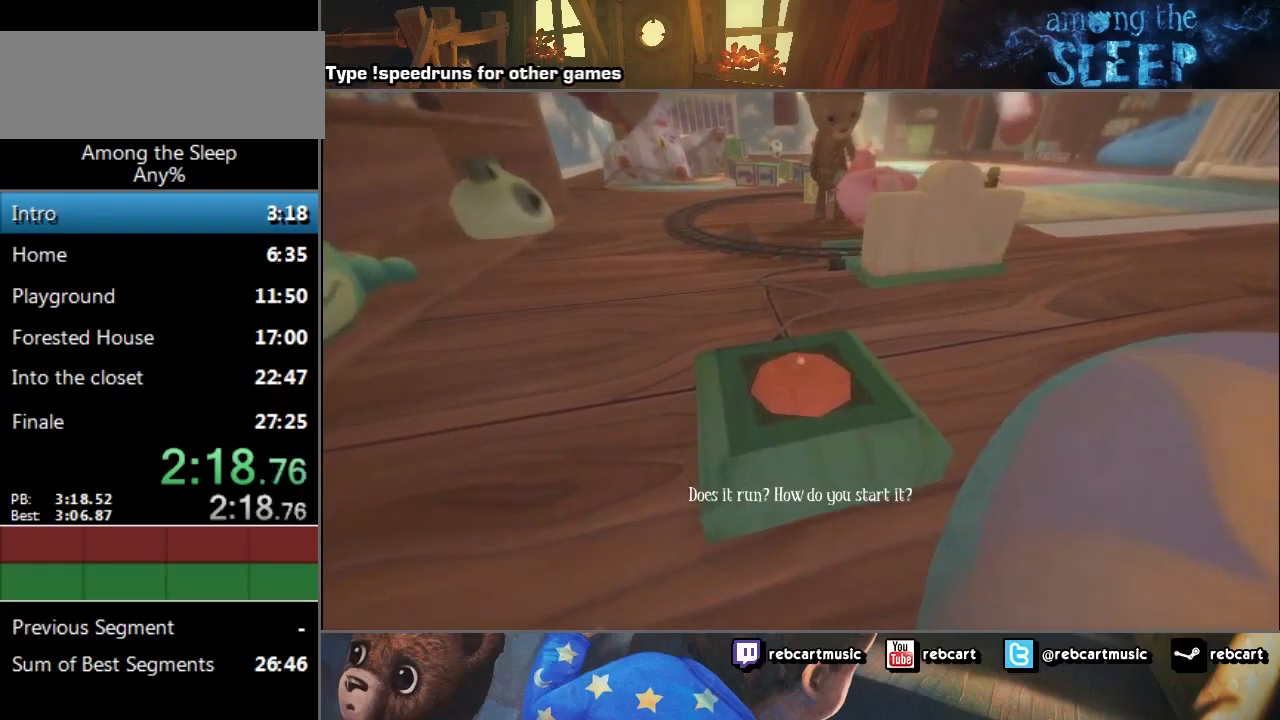
{"keys": ["click"], "events": [[33, "click", "down"], [67, "click", "up"], [167, "click", "down"], [234, "click", "up"], [367, "click", "down"], [400, "click", "up"], [434, "click", "down"]]}
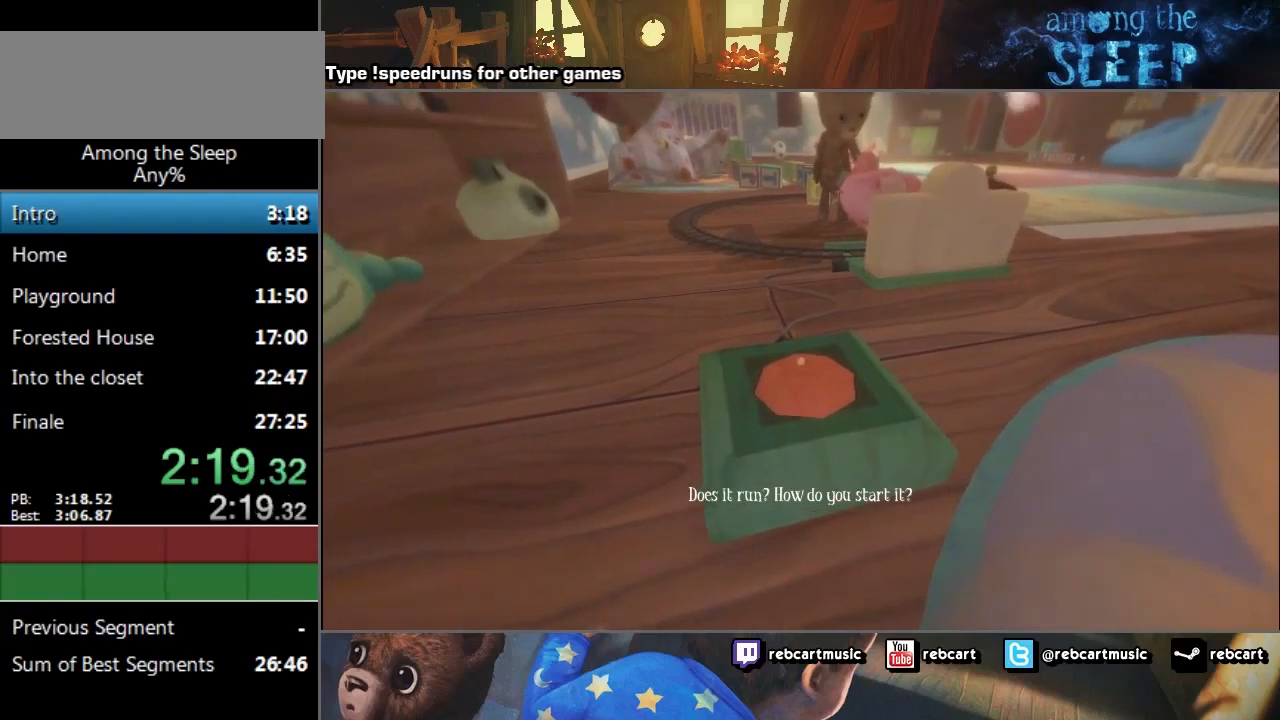
{"keys": ["click"], "events": [[66, "click", "up"], [133, "click", "down"], [200, "click", "up"], [300, "click", "down"], [400, "click", "up"], [467, "click", "down"]]}
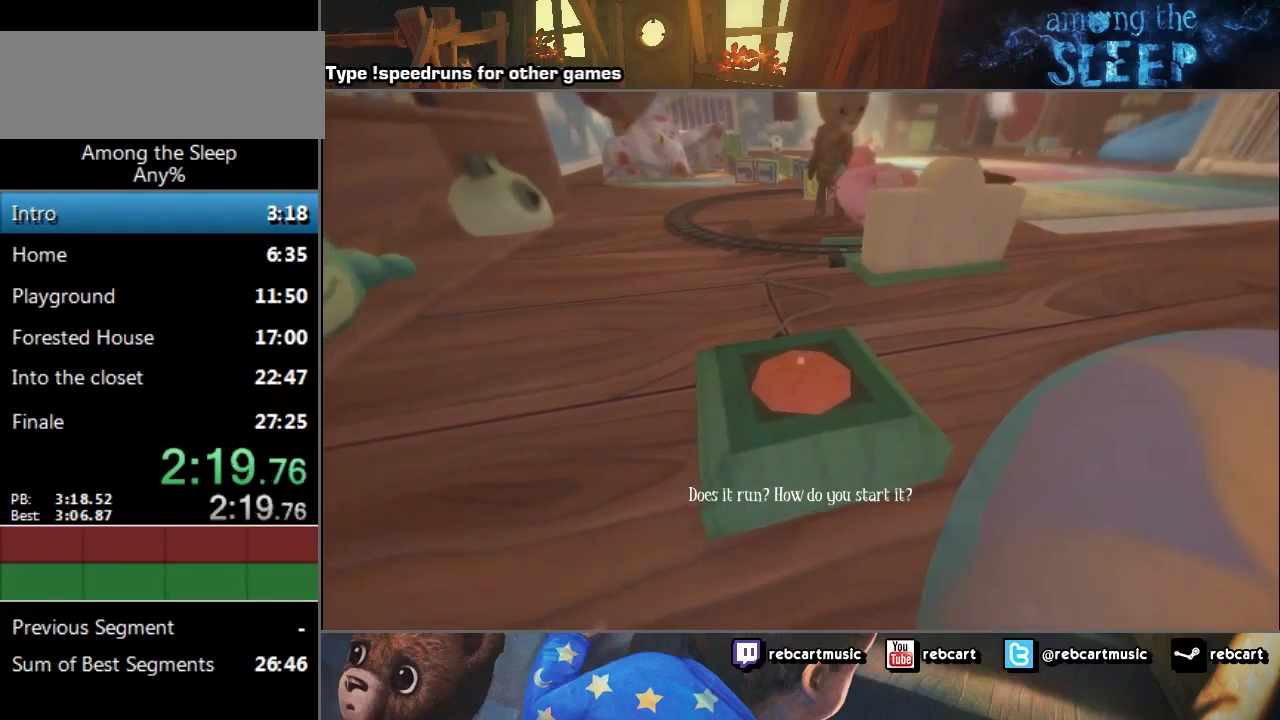
{"keys": ["click"], "events": [[67, "click", "up"], [134, "click", "down"], [267, "click", "up"], [300, "click", "down"], [434, "click", "up"], [501, "click", "down"]]}
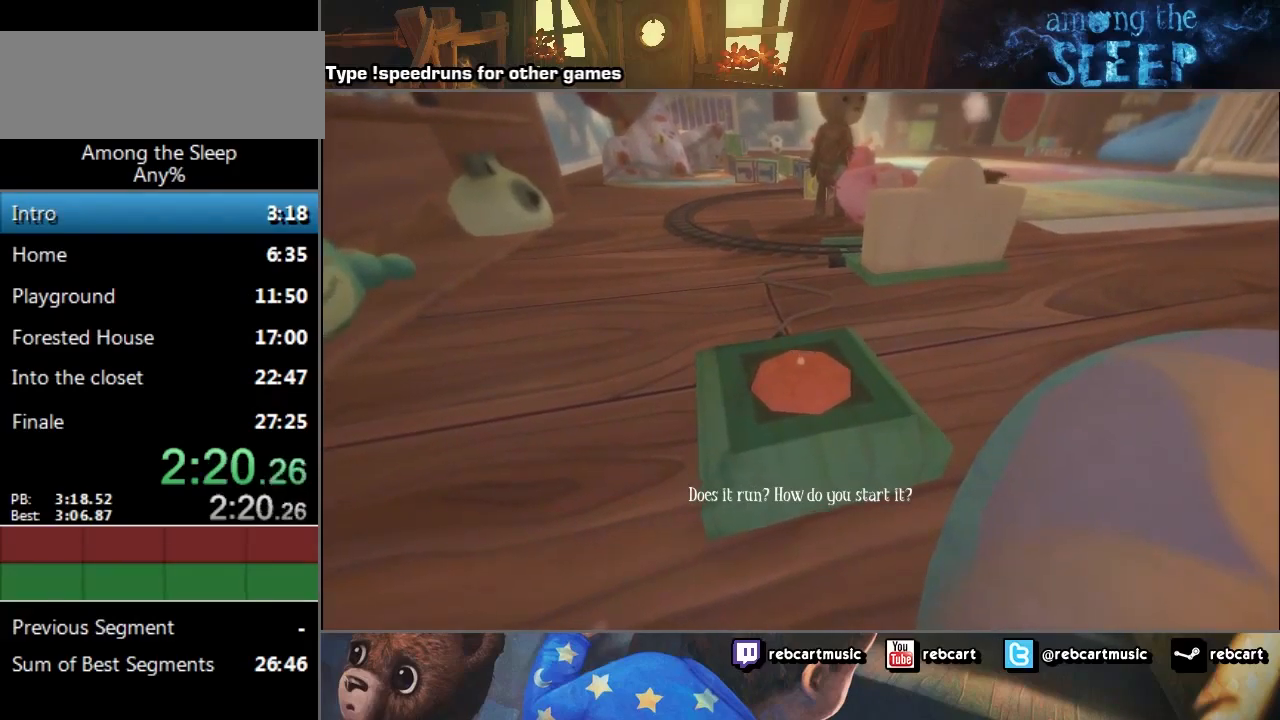
{"keys": [], "events": [[66, "click", "up"], [200, "click", "down"], [266, "click", "up"], [333, "click", "down"], [433, "click", "up"]]}
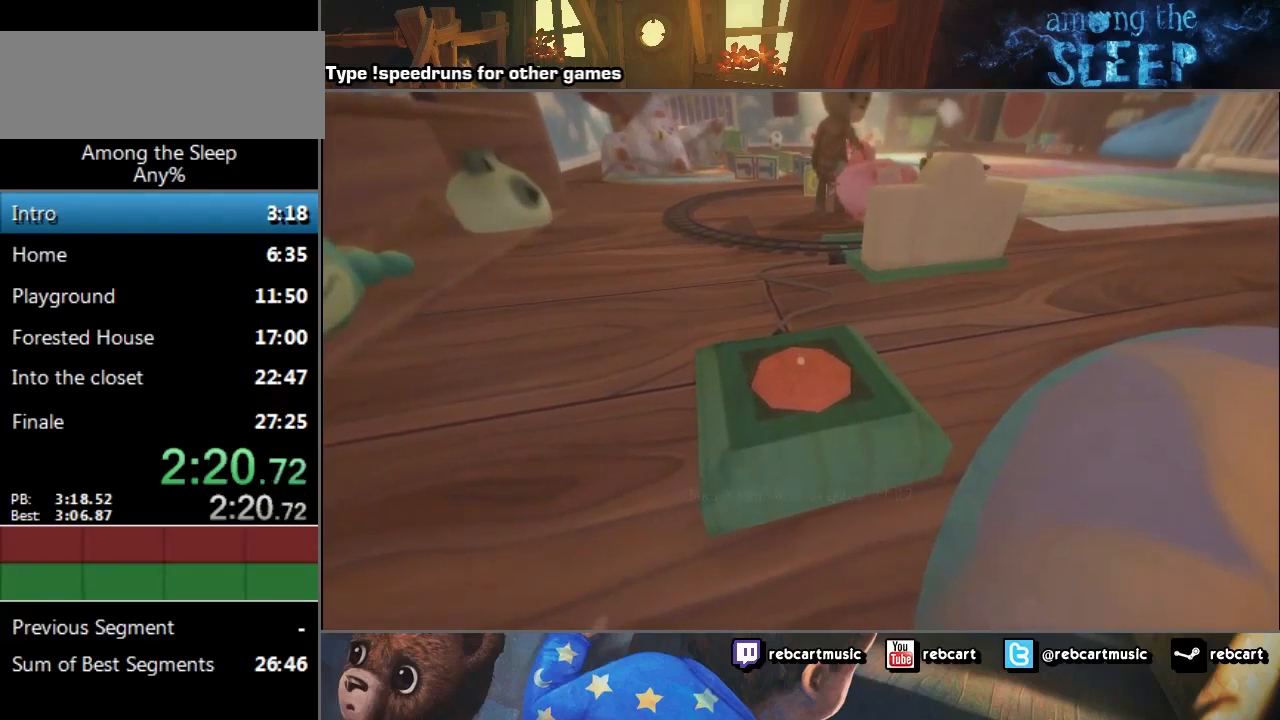
{"keys": [], "events": [[33, "click", "down"], [133, "click", "up"], [200, "click", "down"], [334, "click", "up"], [367, "click", "down"], [434, "click", "up"]]}
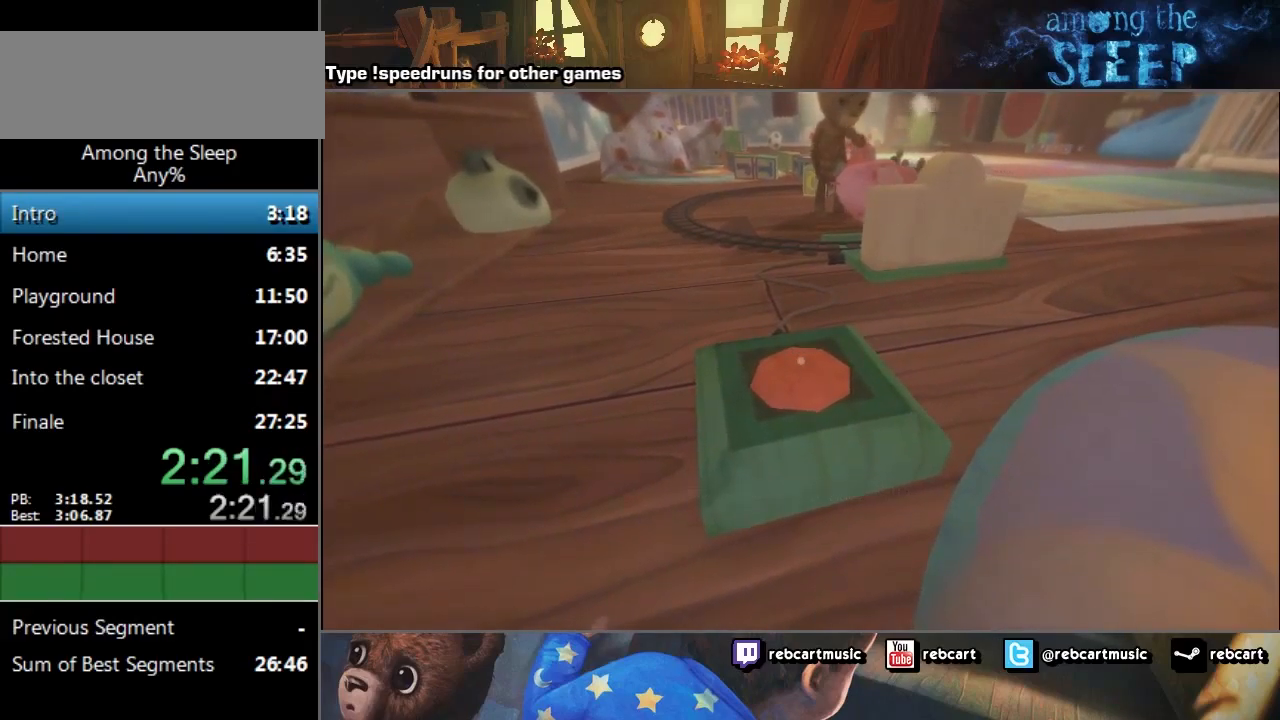
{"keys": [], "events": [[33, "click", "down"], [133, "click", "up"], [233, "click", "down"], [300, "click", "up"], [400, "click", "down"], [500, "click", "up"]]}
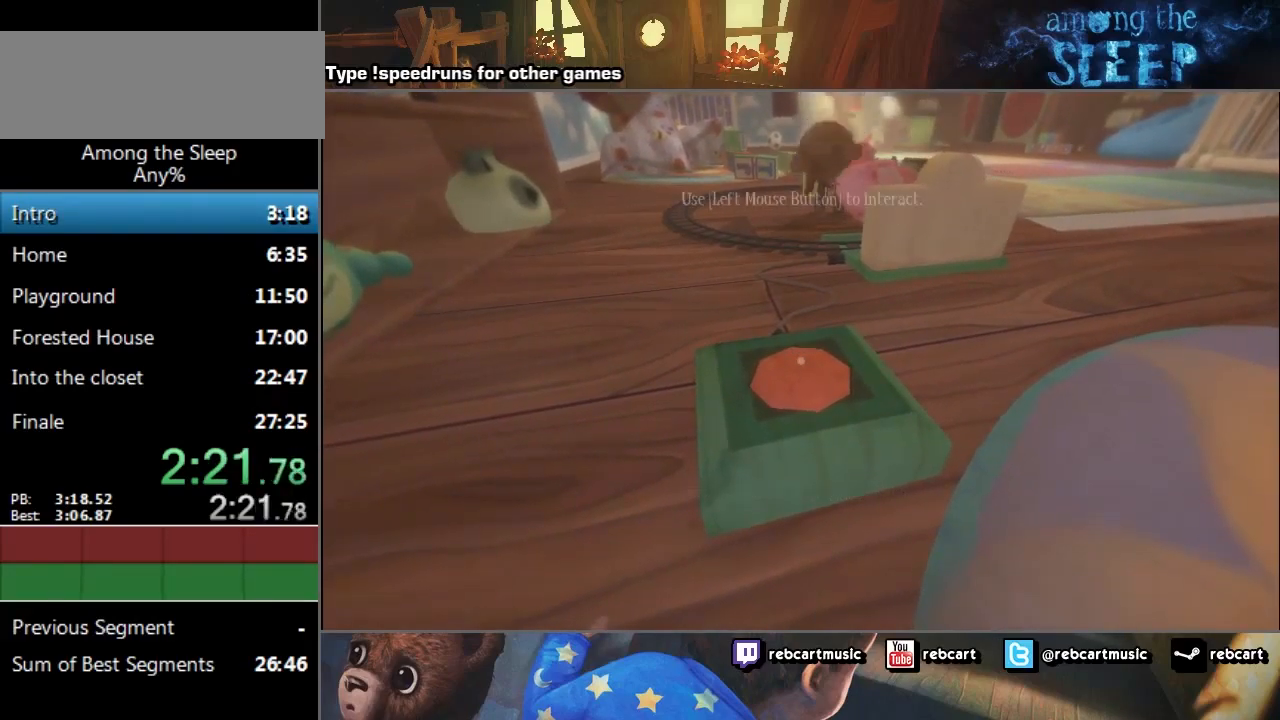
{"keys": ["climb", "d", "w"], "events": [[67, "click", "down"], [167, "click", "up"], [267, "d", "down"], [267, "w", "down"], [367, "climb", "down"]]}
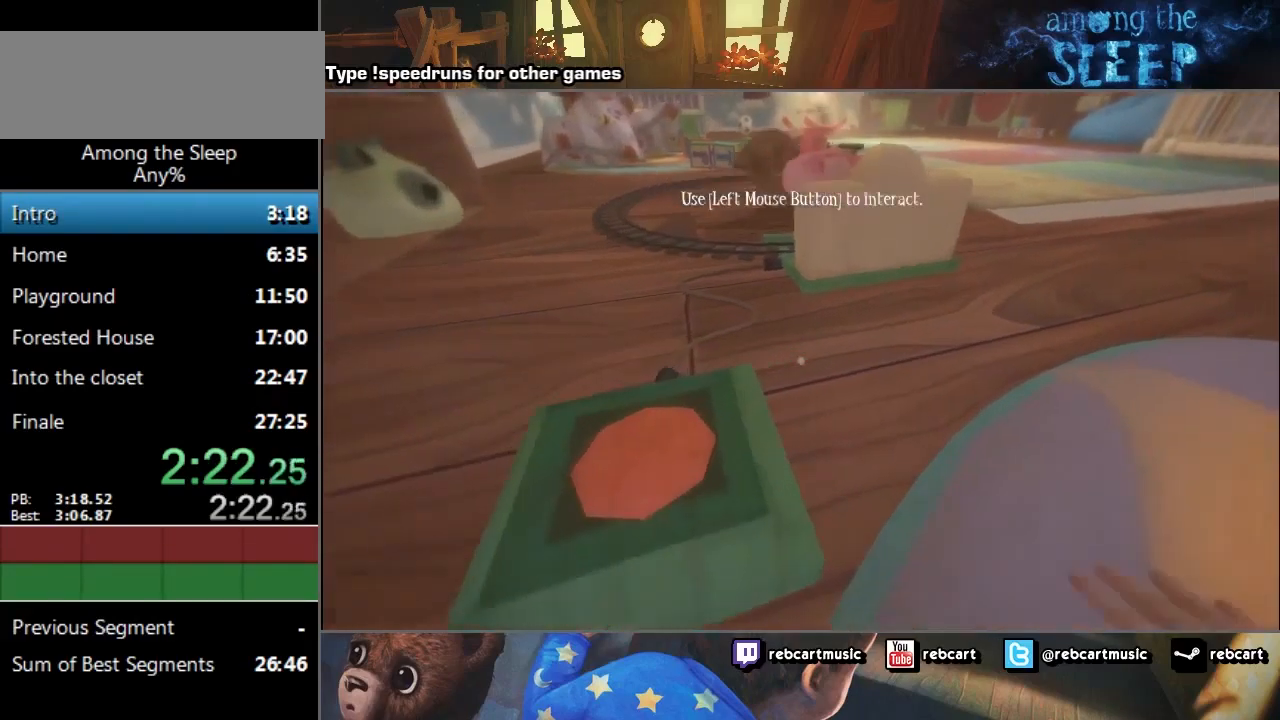
{"keys": ["d", "w"], "events": [[33, "climb", "up"]]}
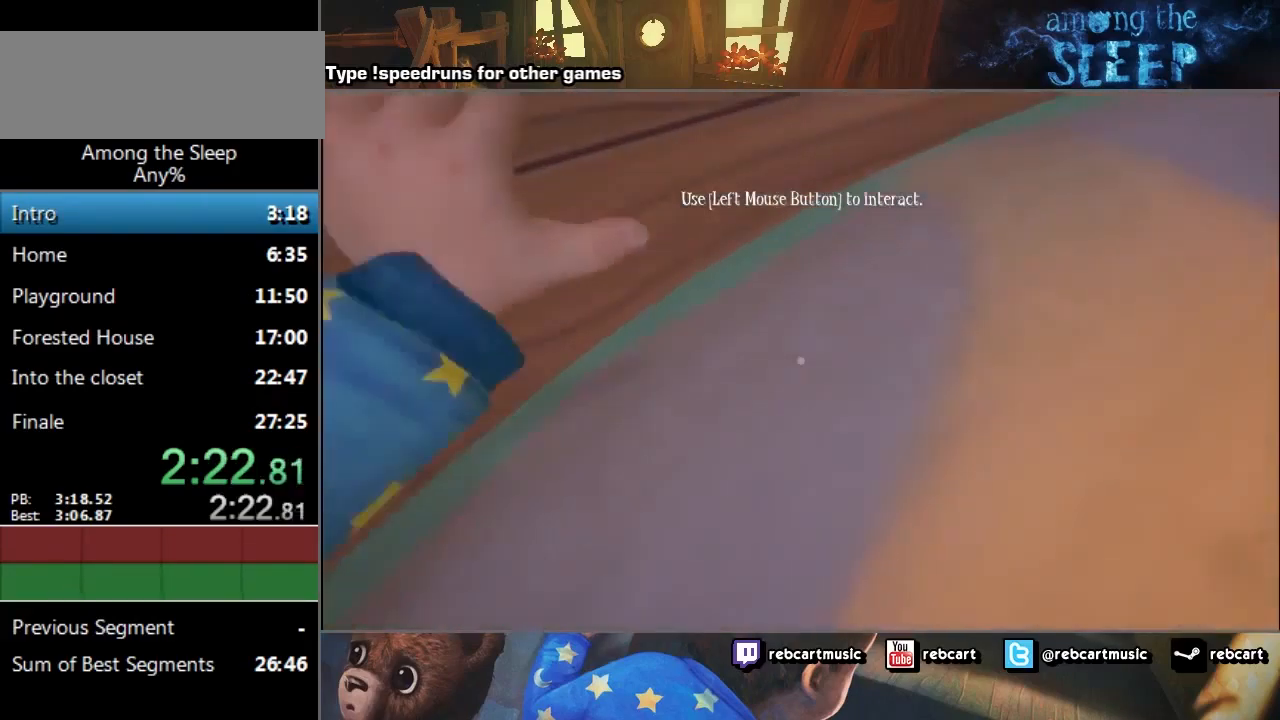
{"keys": ["w"], "events": [[434, "d", "up"]]}
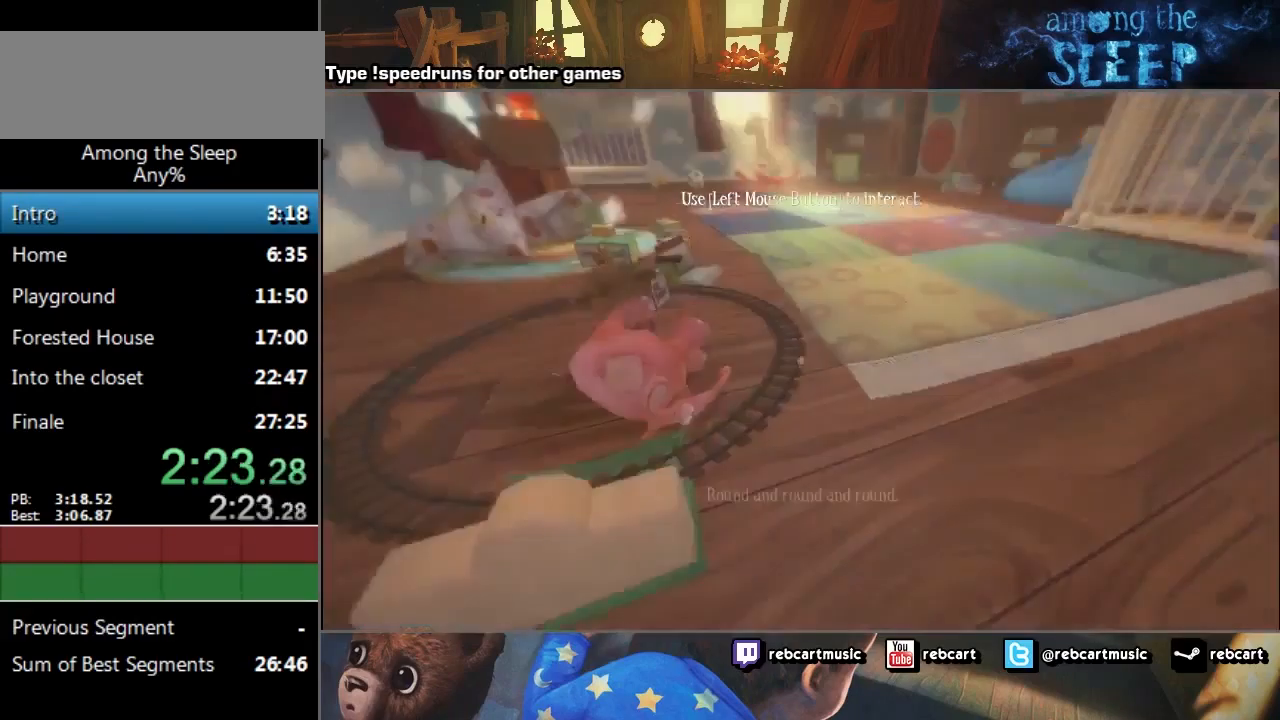
{"keys": ["d", "w"], "events": [[200, "d", "down"]]}
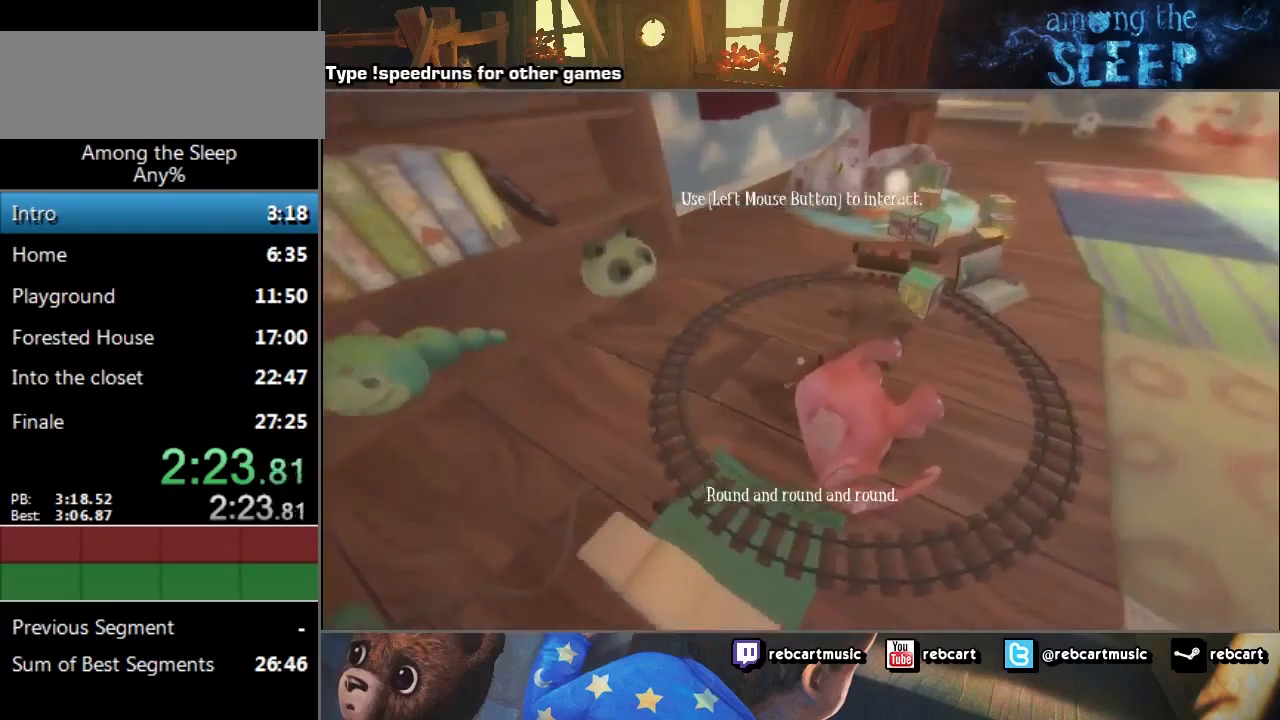
{"keys": ["click"], "events": [[400, "click", "down"], [434, "w", "up"], [501, "d", "up"]]}
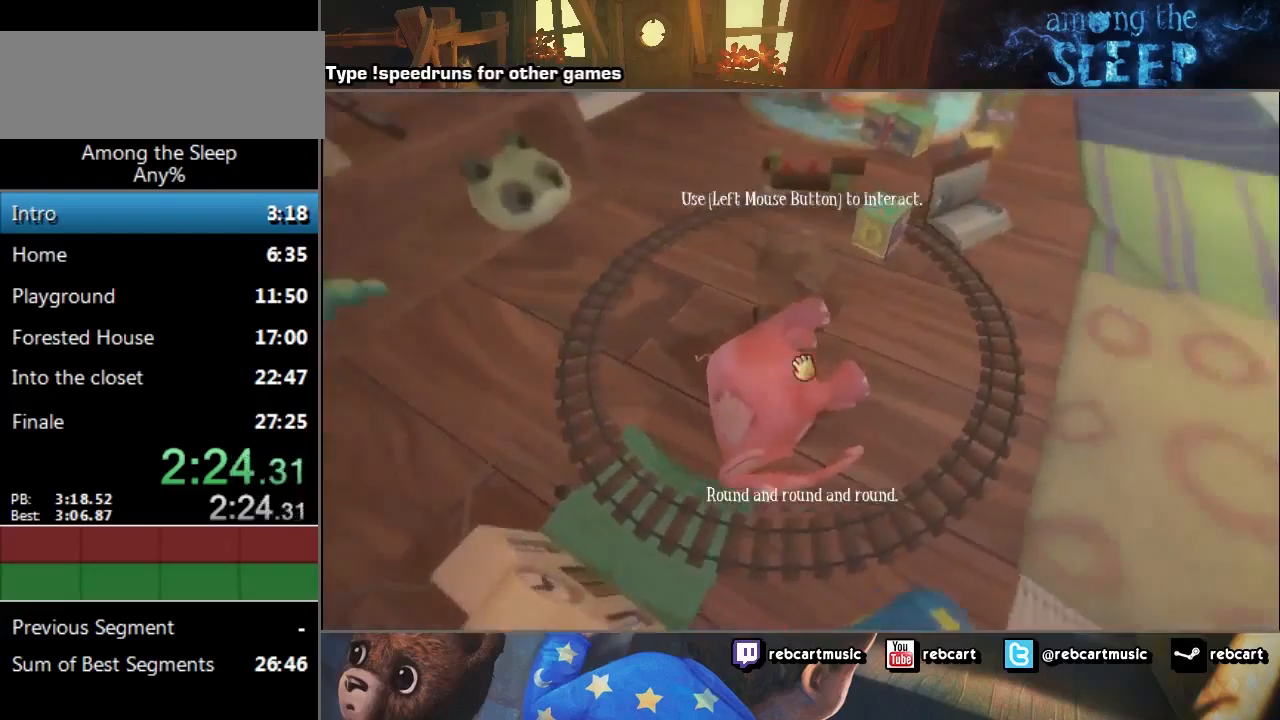
{"keys": [], "events": [[333, "click", "up"]]}
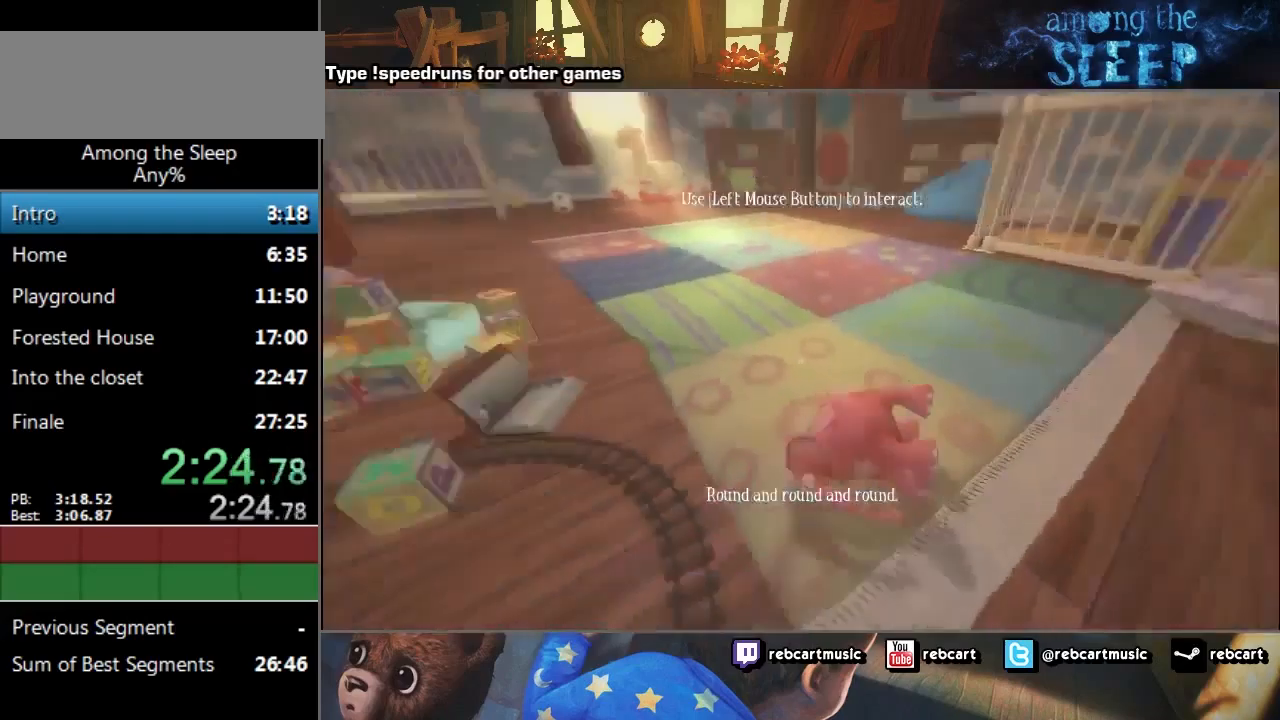
{"keys": ["d", "w"], "events": [[167, "w", "down"], [200, "d", "down"]]}
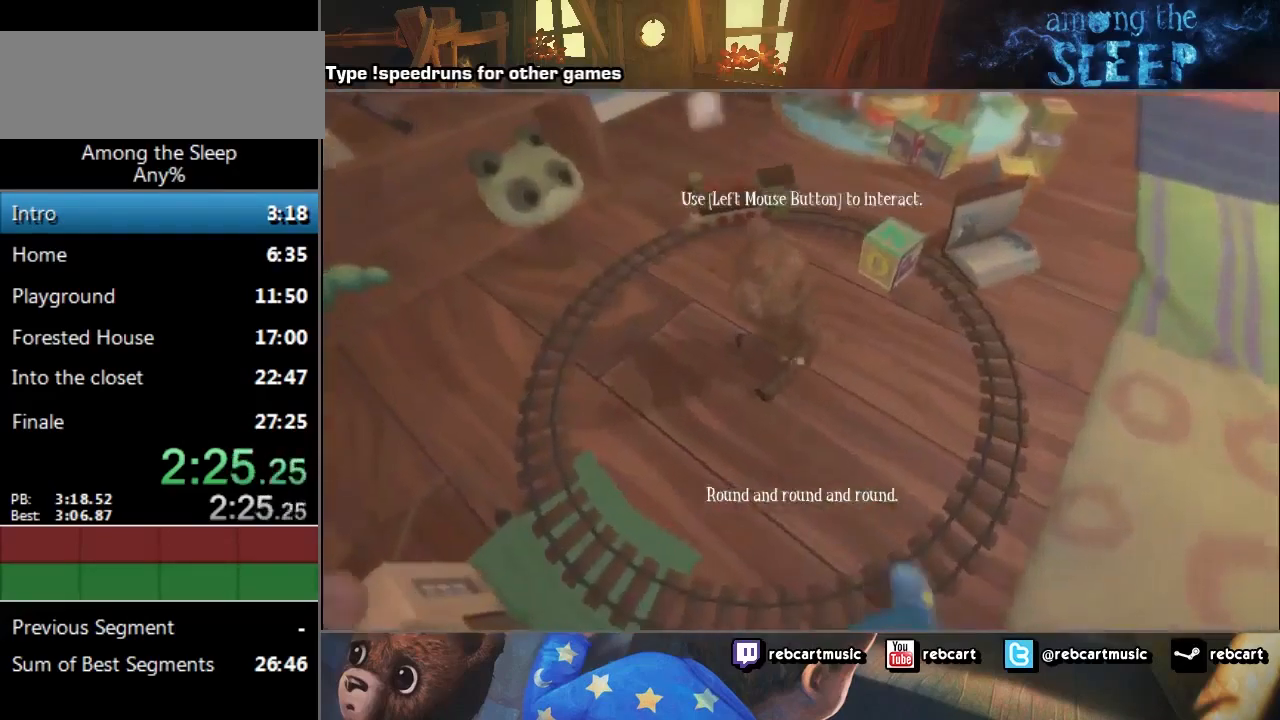
{"keys": ["d", "w"], "events": []}
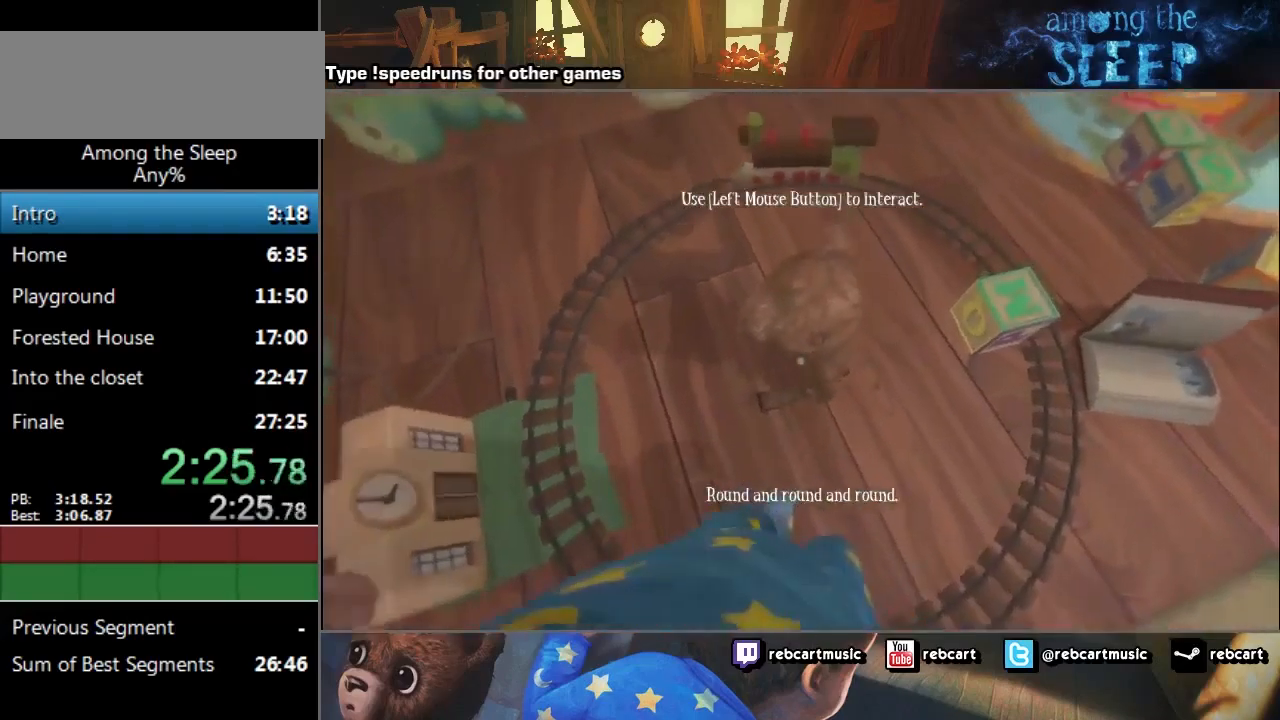
{"keys": ["click", "d"], "events": [[267, "click", "down"], [267, "w", "up"], [300, "d", "up"], [367, "click", "up"], [467, "click", "down"], [501, "d", "down"]]}